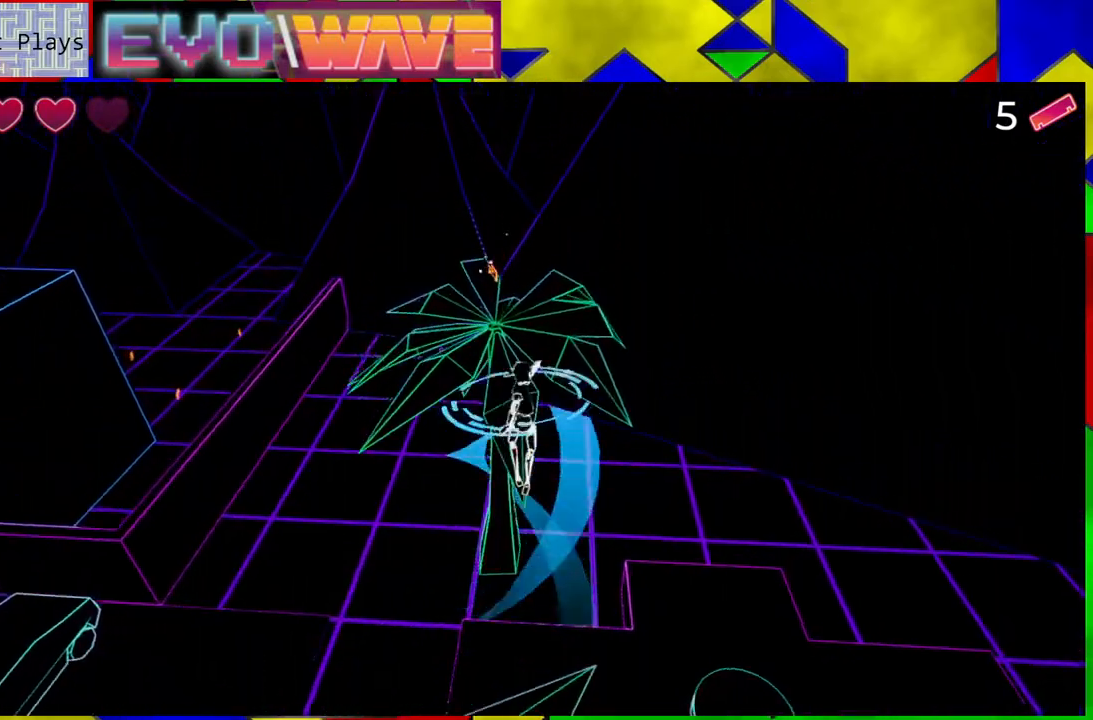
Gameplay with a controller (Nintendo layout); each line is a JSON object with the inputs held at the frame after it. "events" lists button and stick changes between this image and that frame as [ms after this image, input, new state], when the widget could be followed in between. Not read: L3 R3.
{"buttons": ["B"], "left_stick": "up", "right_stick": "center", "events": []}
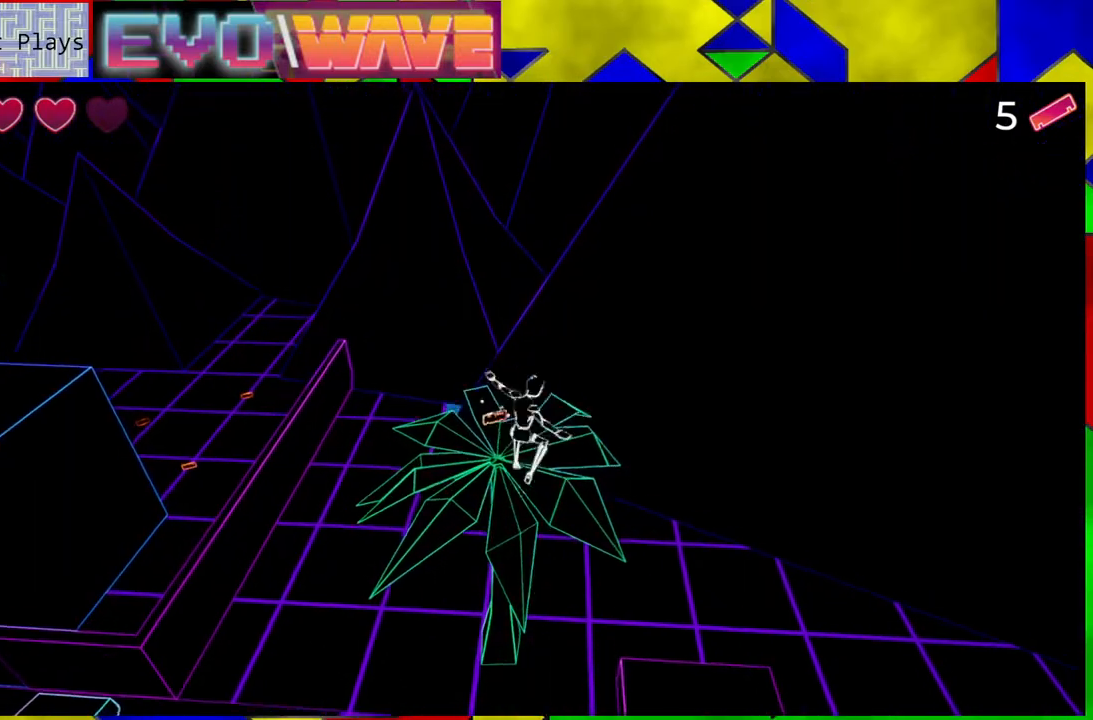
{"buttons": [], "left_stick": "up", "right_stick": "center", "events": [[483, "B", "up"]]}
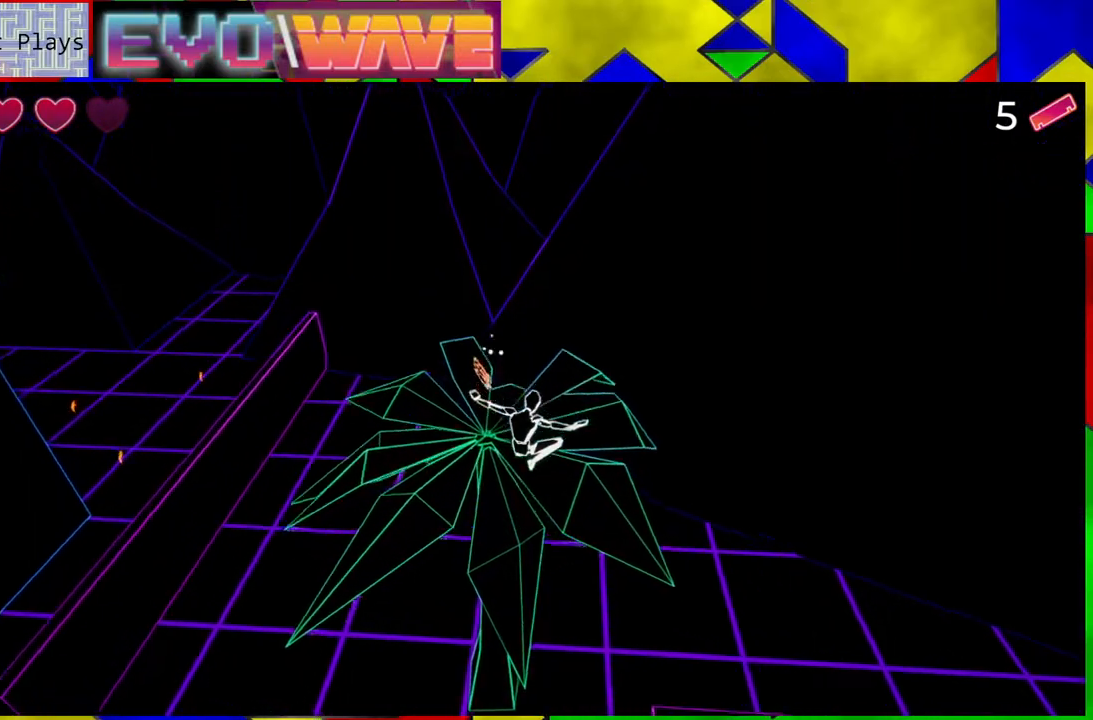
{"buttons": [], "left_stick": "up", "right_stick": "left", "events": [[467, "right_stick", "left"]]}
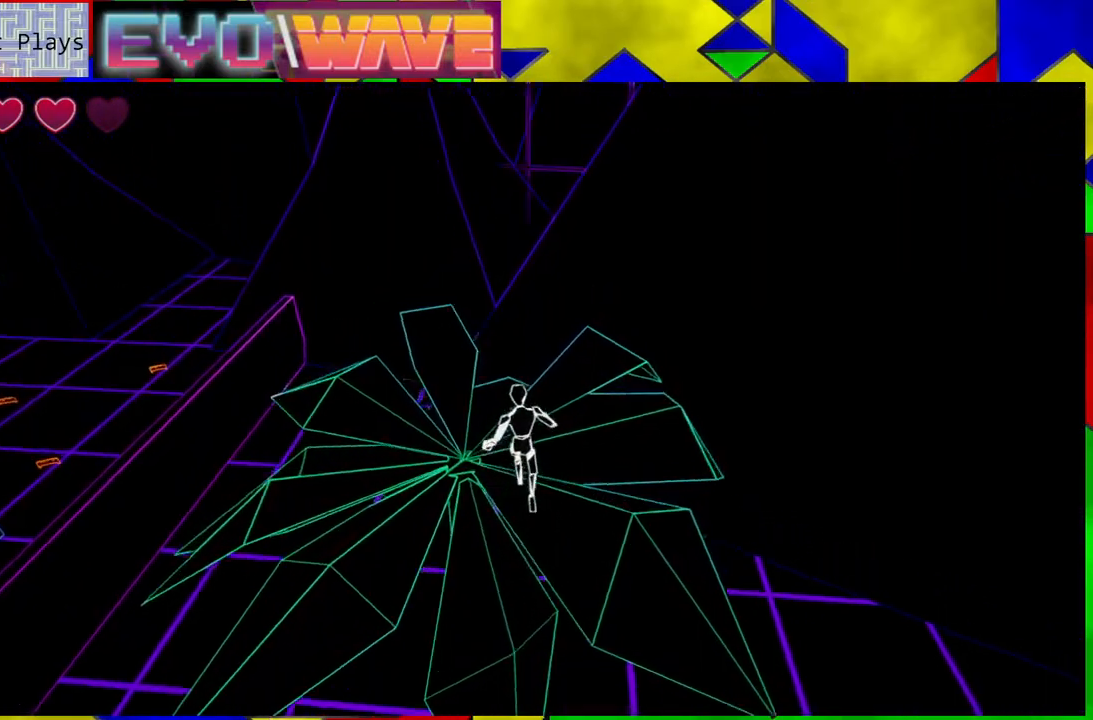
{"buttons": [], "left_stick": "center", "right_stick": "left", "events": [[200, "left_stick", "center"]]}
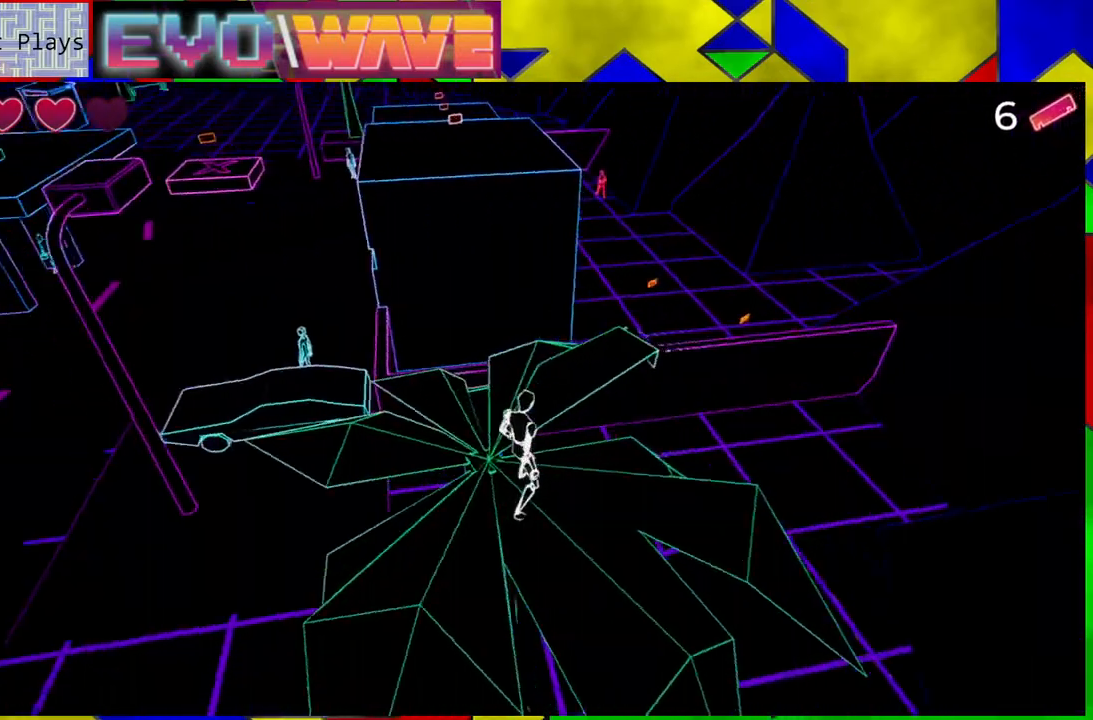
{"buttons": [], "left_stick": "up", "right_stick": "center", "events": [[33, "right_stick", "center"], [367, "left_stick", "up"]]}
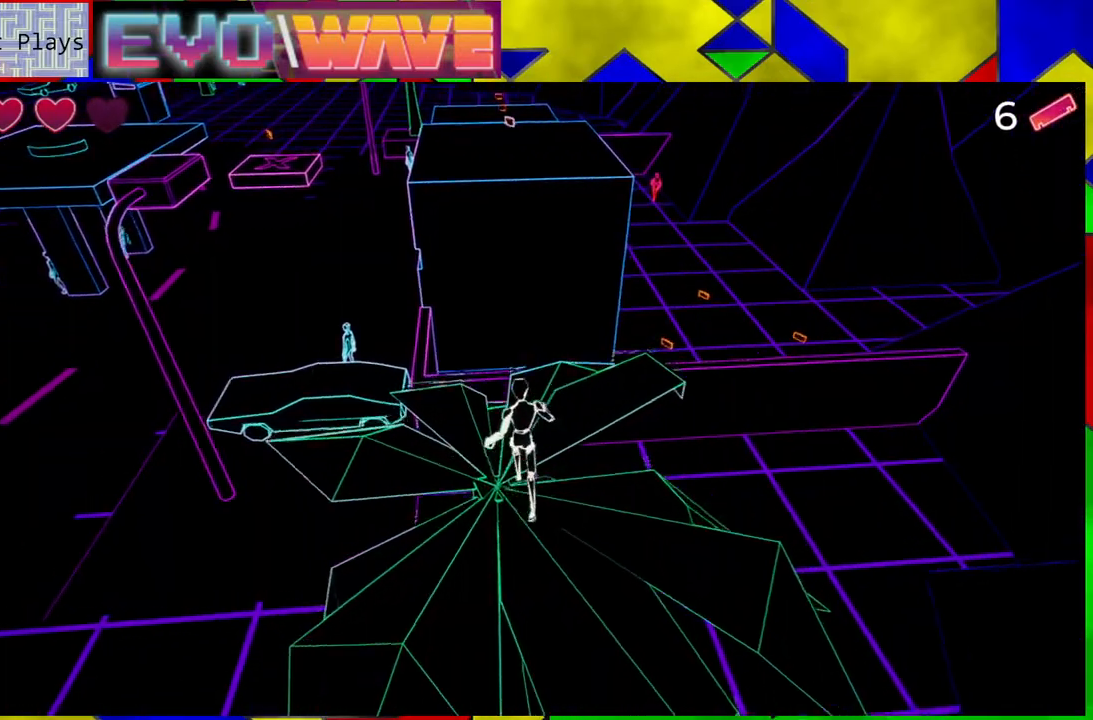
{"buttons": ["B"], "left_stick": "up", "right_stick": "center", "events": [[133, "Y", "down"], [233, "Y", "up"], [317, "B", "down"]]}
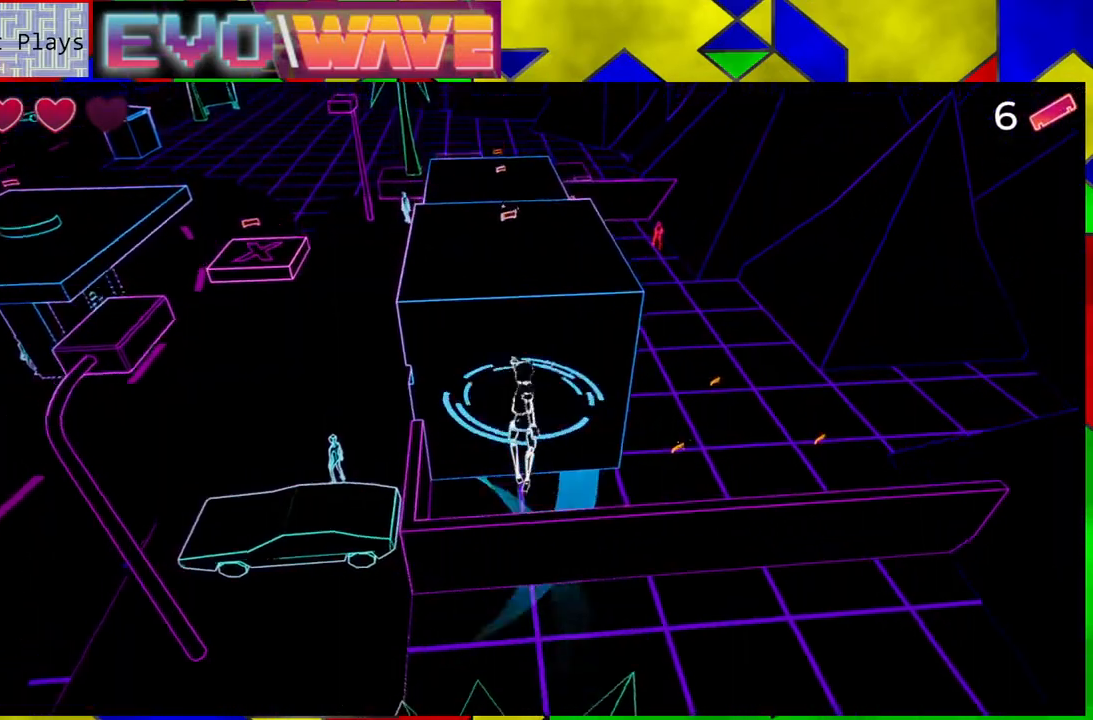
{"buttons": ["B"], "left_stick": "up", "right_stick": "center", "events": []}
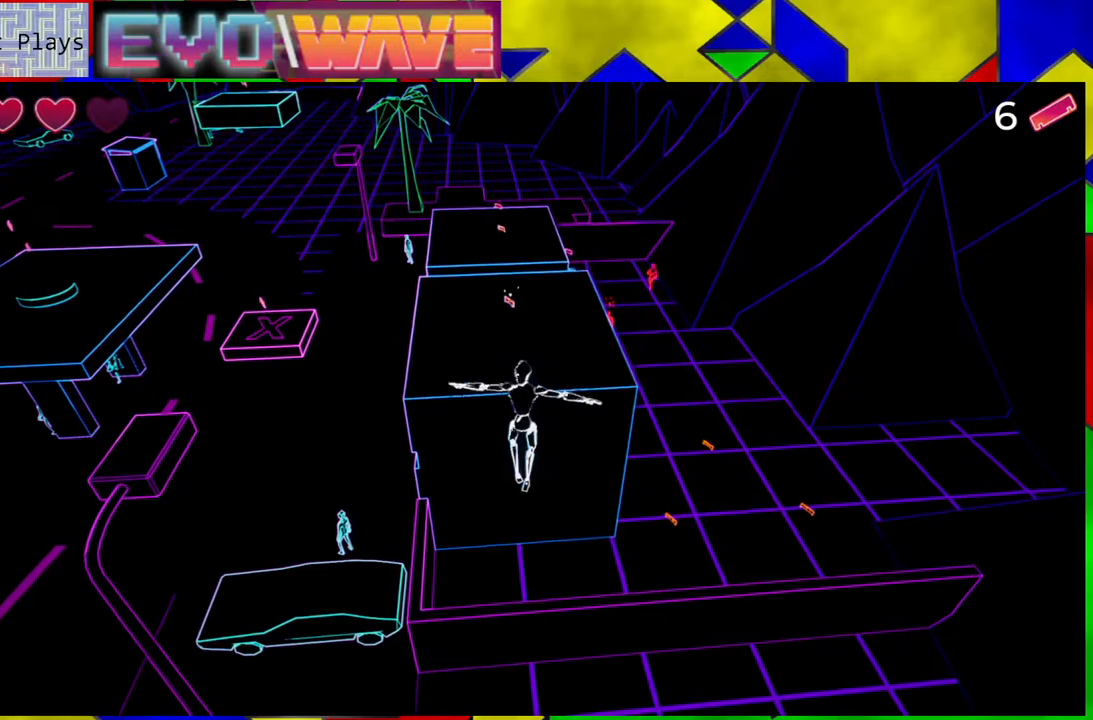
{"buttons": ["B"], "left_stick": "up", "right_stick": "center", "events": []}
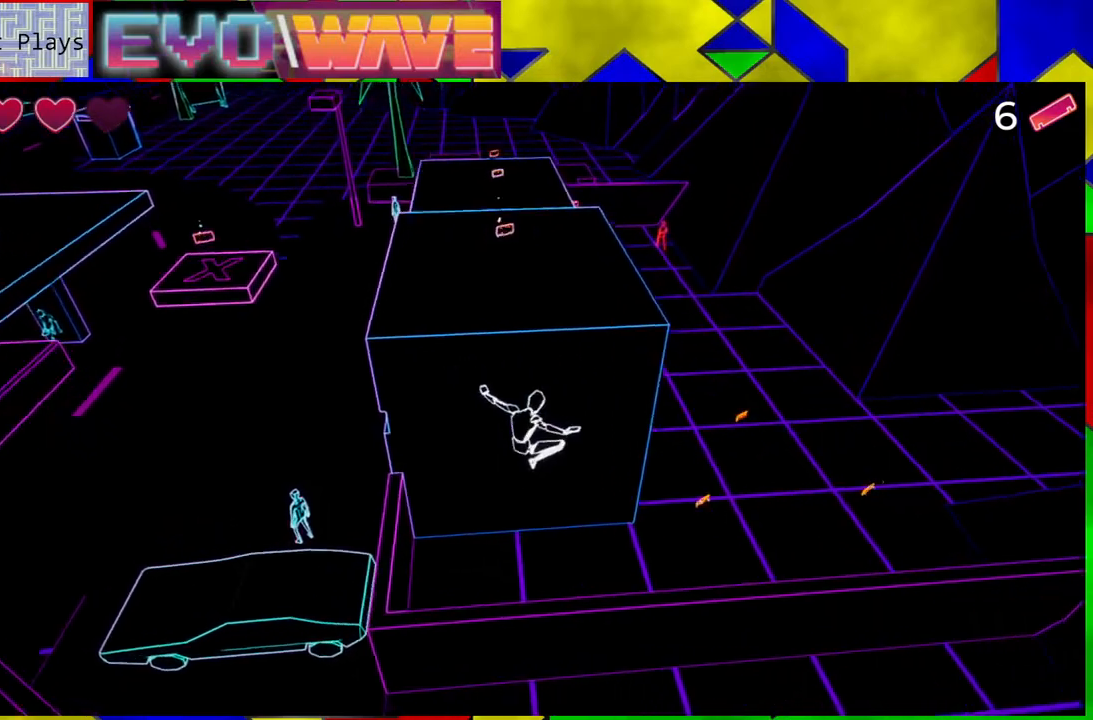
{"buttons": [], "left_stick": "up", "right_stick": "center", "events": [[17, "B", "up"]]}
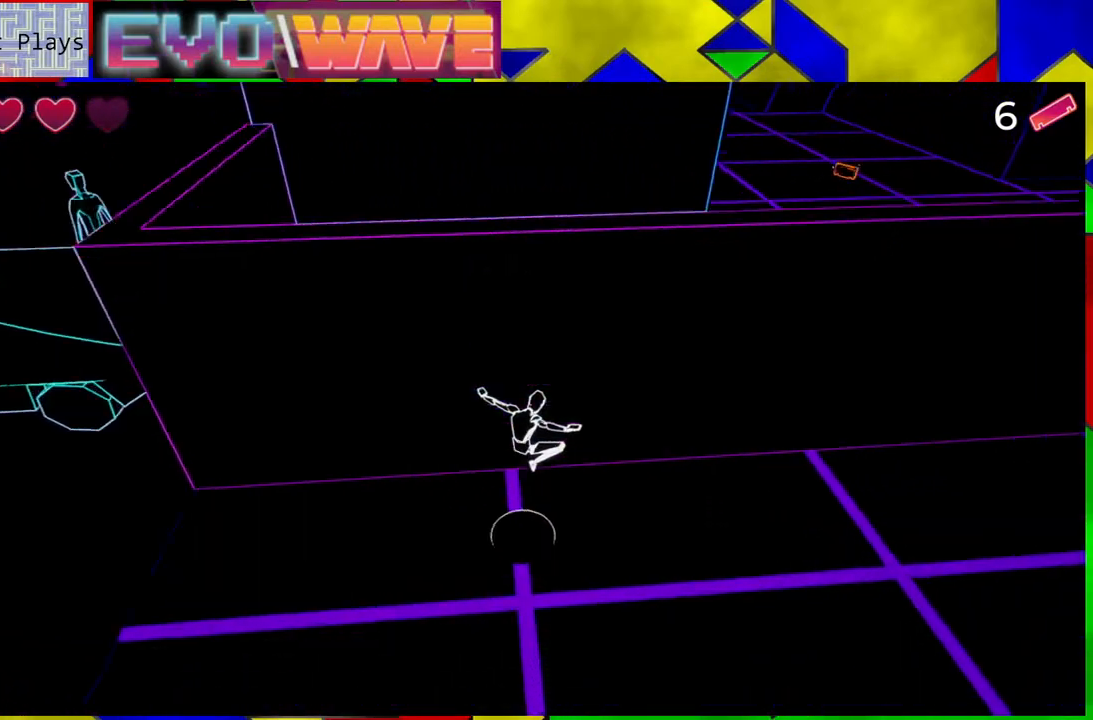
{"buttons": [], "left_stick": "down-right", "right_stick": "center", "events": [[183, "left_stick", "right"], [267, "right_stick", "right"], [383, "left_stick", "down-right"], [483, "right_stick", "center"]]}
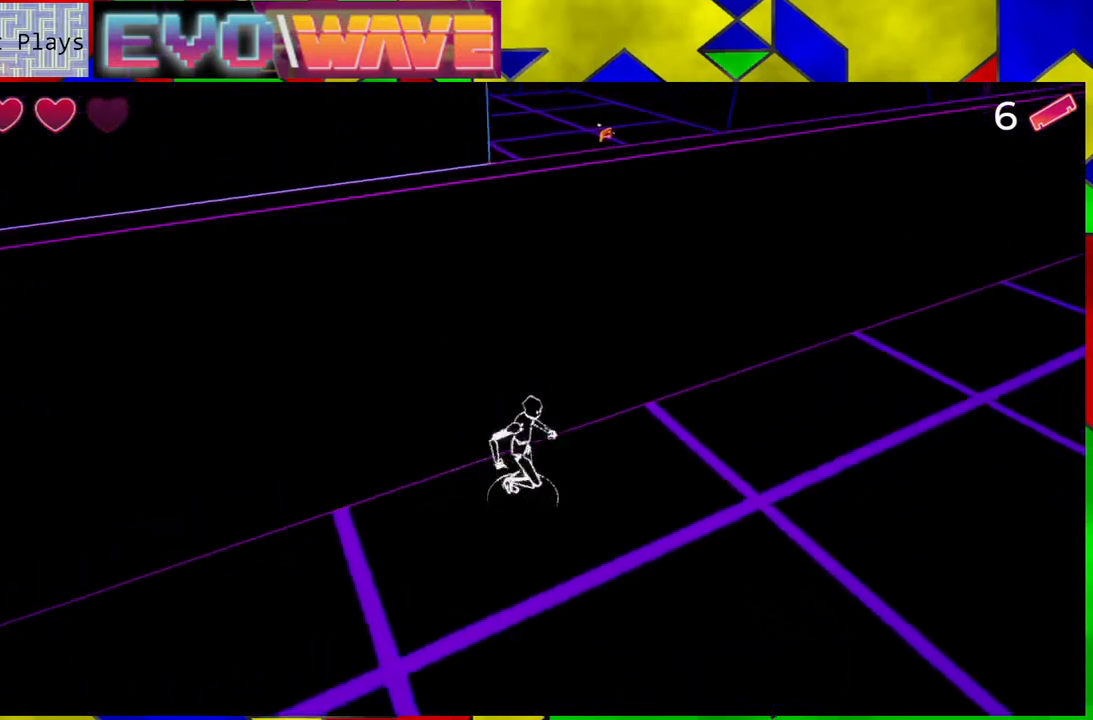
{"buttons": ["B"], "left_stick": "up-right", "right_stick": "center", "events": [[83, "left_stick", "right"], [117, "Y", "down"], [183, "left_stick", "up-right"], [217, "Y", "up"], [317, "B", "down"]]}
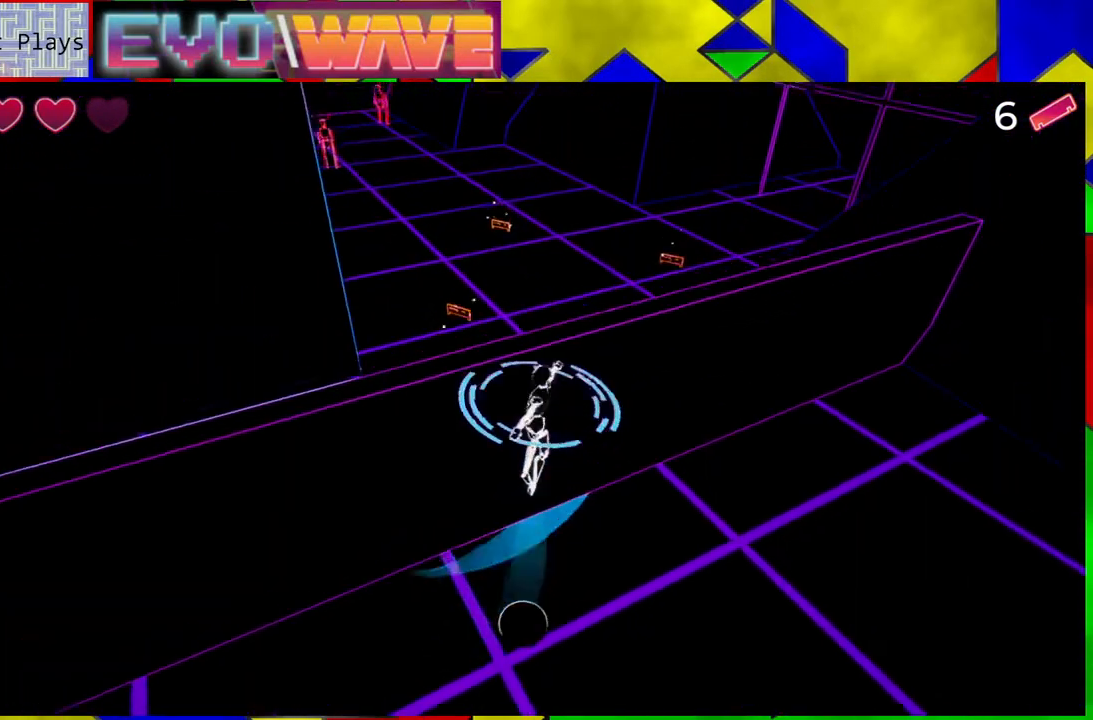
{"buttons": [], "left_stick": "up-left", "right_stick": "center", "events": [[17, "left_stick", "up"], [417, "B", "up"], [483, "left_stick", "up-left"]]}
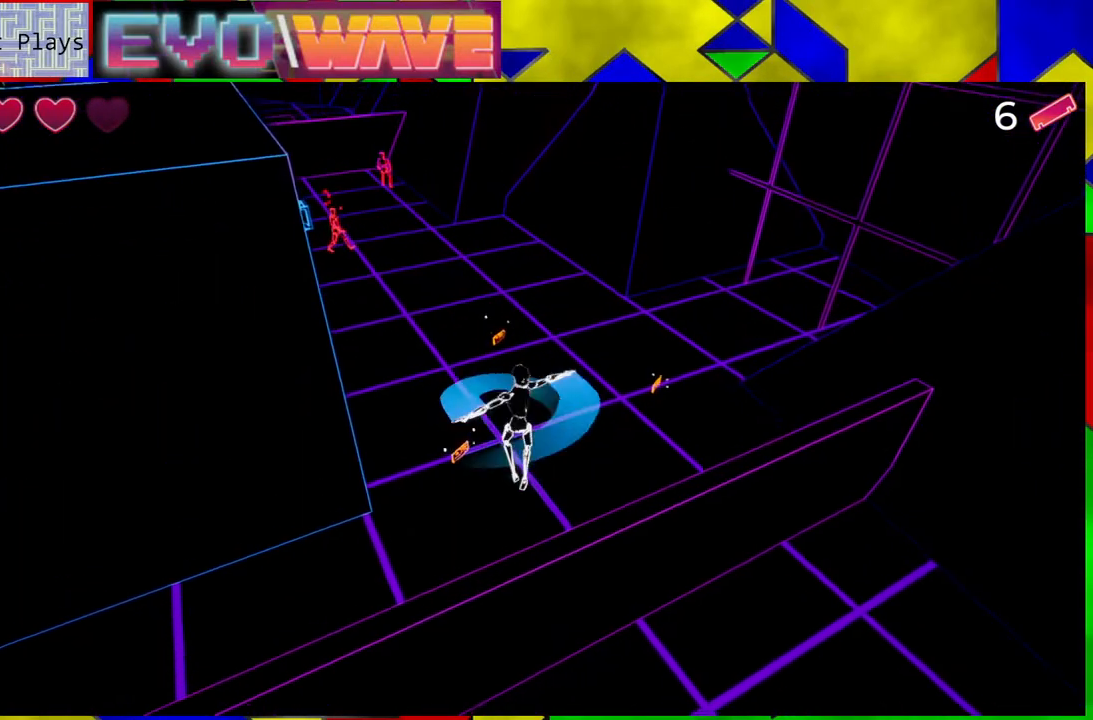
{"buttons": [], "left_stick": "up", "right_stick": "center", "events": [[217, "right_stick", "left"], [383, "left_stick", "up"], [483, "right_stick", "center"]]}
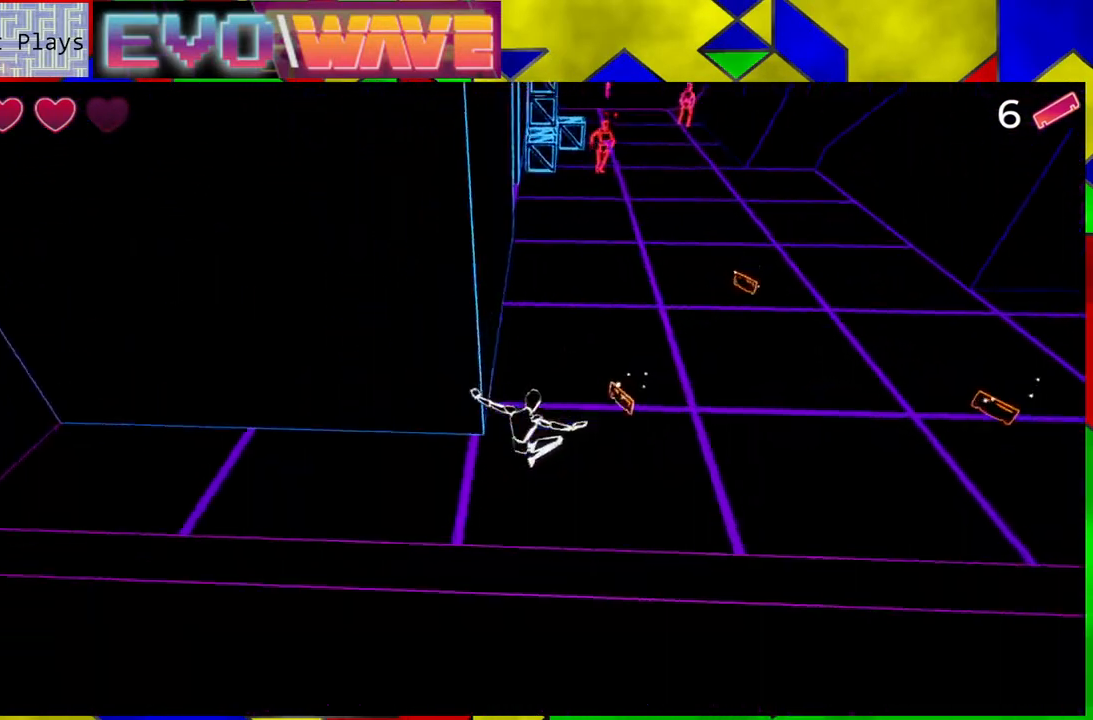
{"buttons": [], "left_stick": "up-right", "right_stick": "center", "events": [[100, "left_stick", "up-right"]]}
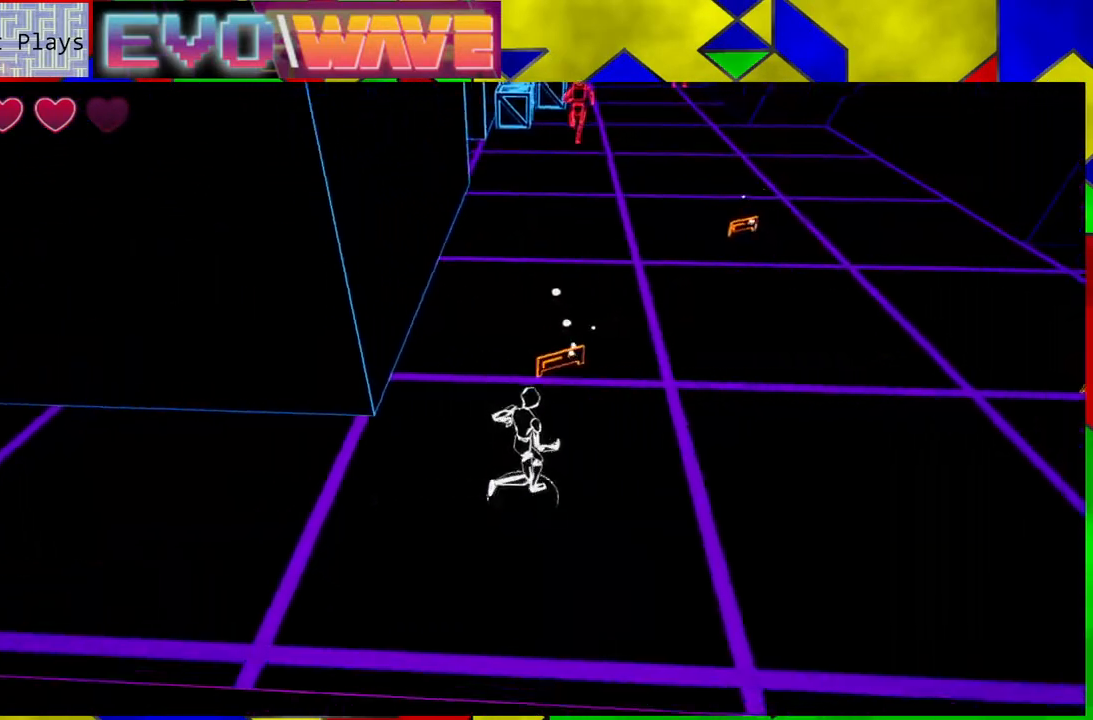
{"buttons": [], "left_stick": "up", "right_stick": "center", "events": [[183, "left_stick", "up"]]}
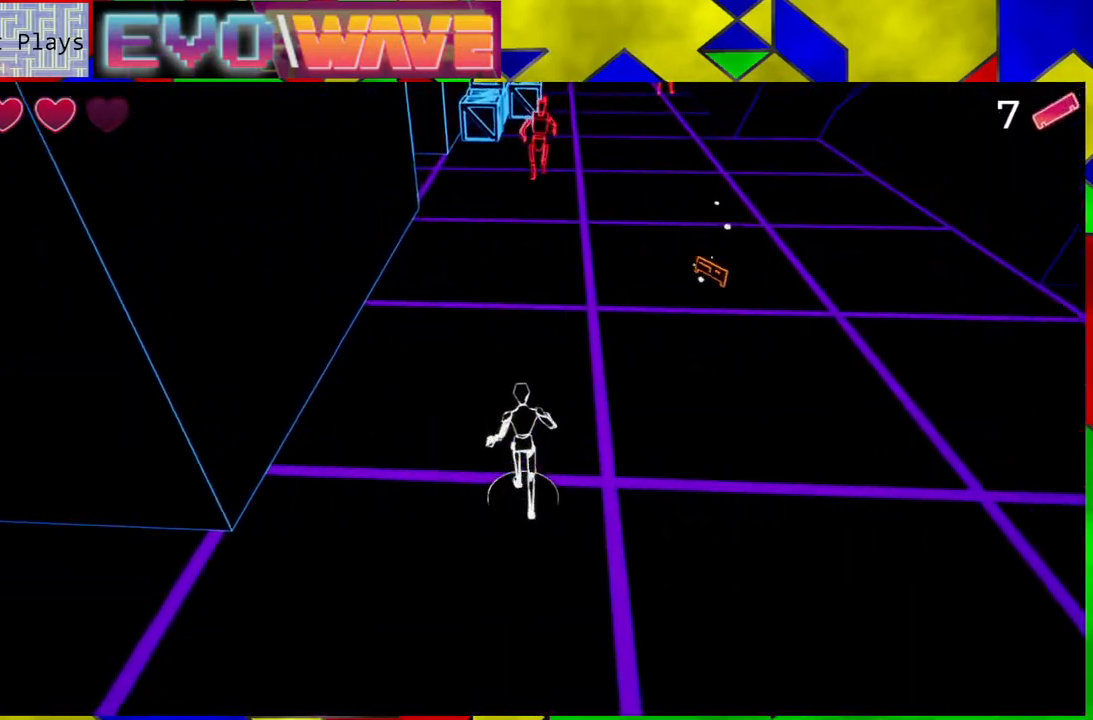
{"buttons": [], "left_stick": "up-right", "right_stick": "center", "events": [[17, "left_stick", "up-right"]]}
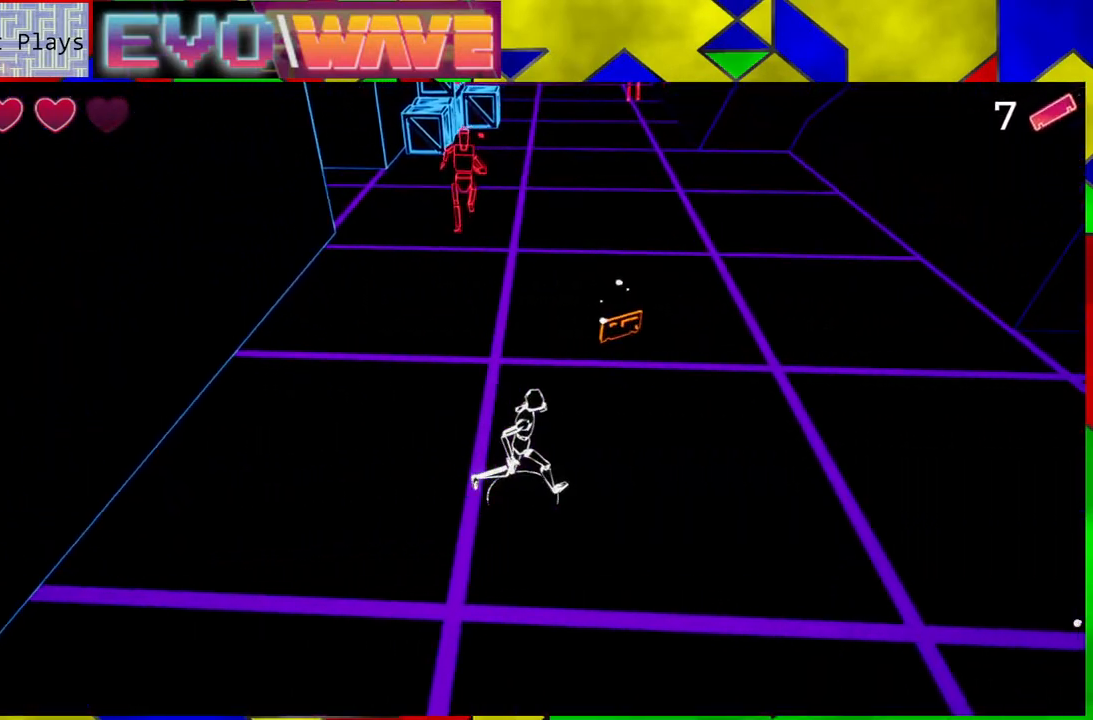
{"buttons": [], "left_stick": "down-right", "right_stick": "center", "events": [[33, "left_stick", "right"], [217, "left_stick", "down-right"]]}
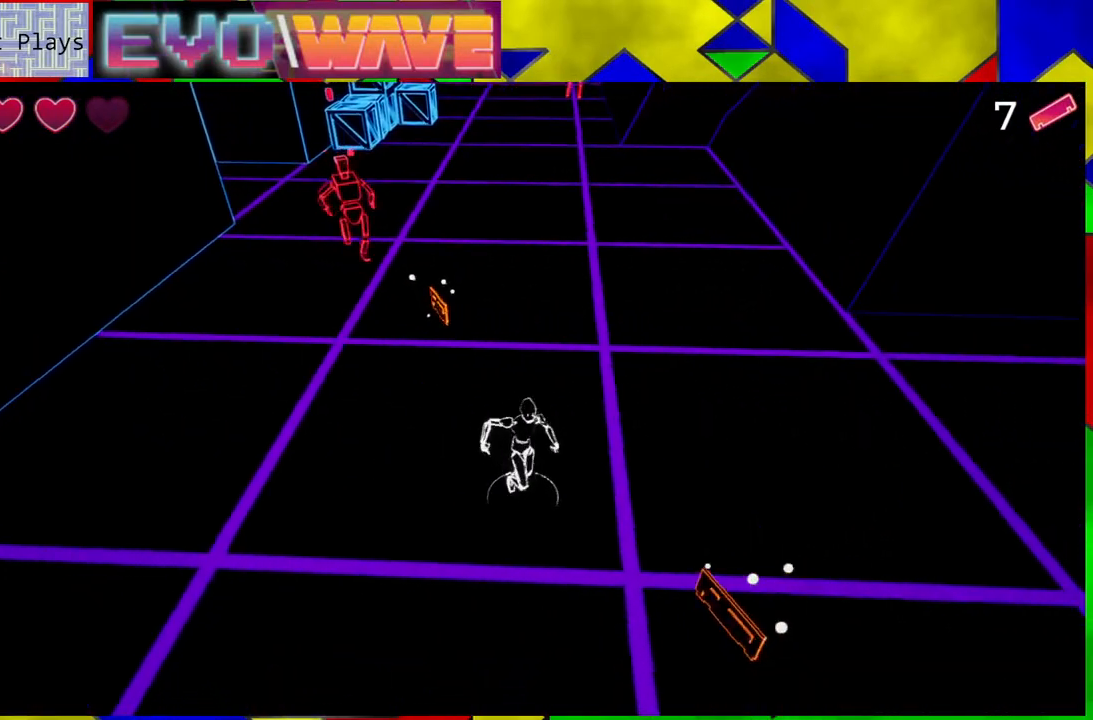
{"buttons": [], "left_stick": "right", "right_stick": "center", "events": [[450, "left_stick", "right"]]}
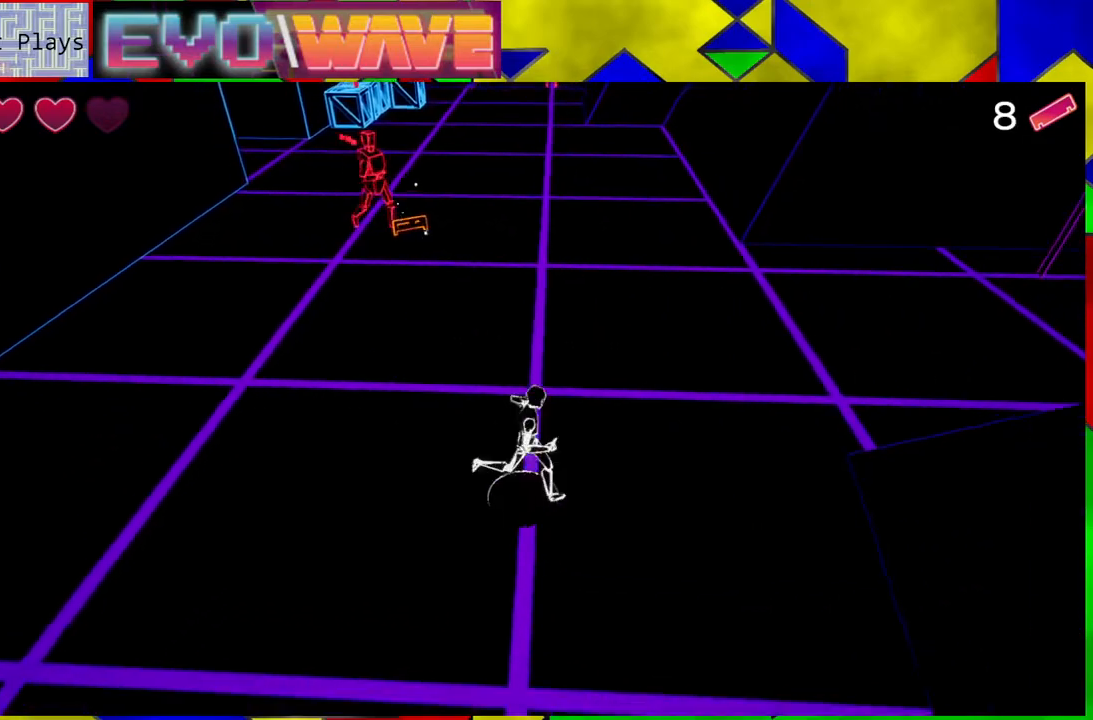
{"buttons": [], "left_stick": "up-left", "right_stick": "center", "events": [[83, "left_stick", "up"], [450, "left_stick", "up-left"]]}
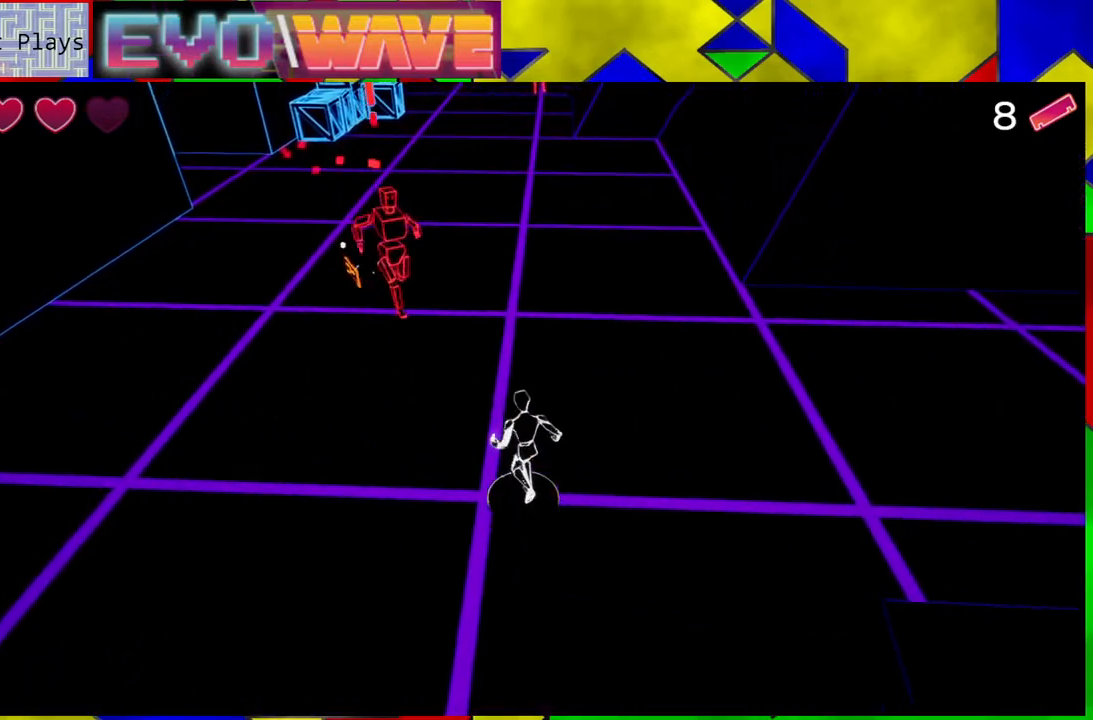
{"buttons": [], "left_stick": "left", "right_stick": "center", "events": [[33, "Y", "down"], [217, "Y", "up"], [450, "left_stick", "left"]]}
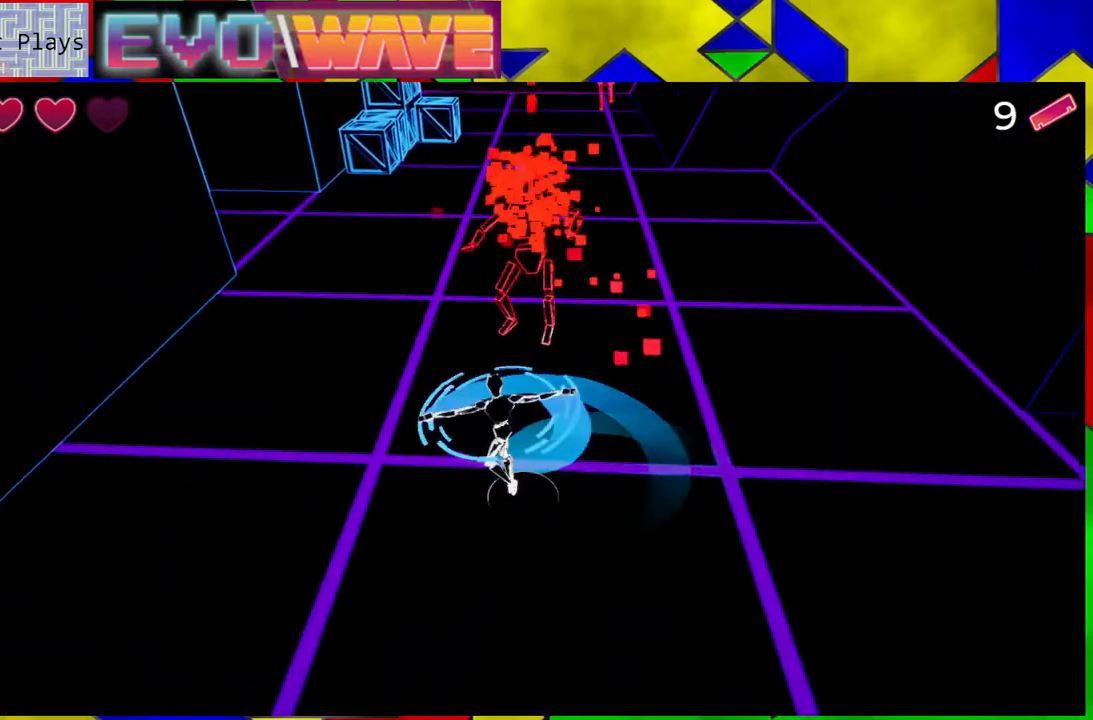
{"buttons": [], "left_stick": "down-right", "right_stick": "center", "events": [[83, "left_stick", "down-left"], [217, "left_stick", "down"], [500, "left_stick", "down-right"]]}
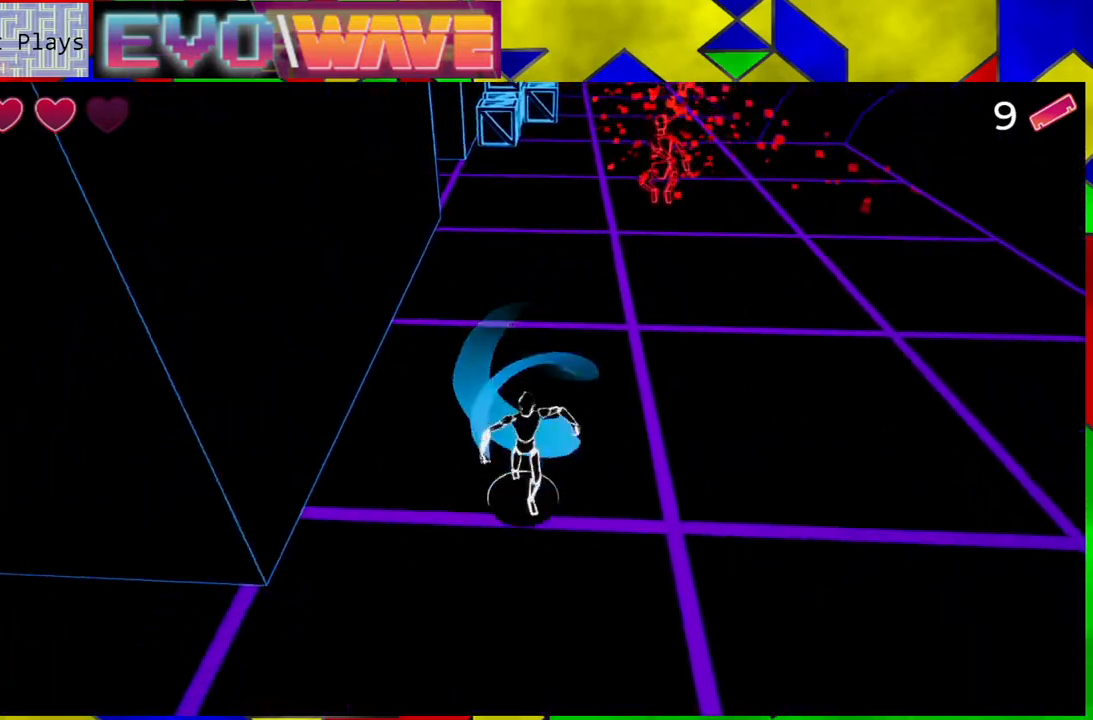
{"buttons": [], "left_stick": "up-right", "right_stick": "center", "events": [[300, "left_stick", "right"], [483, "left_stick", "up-right"]]}
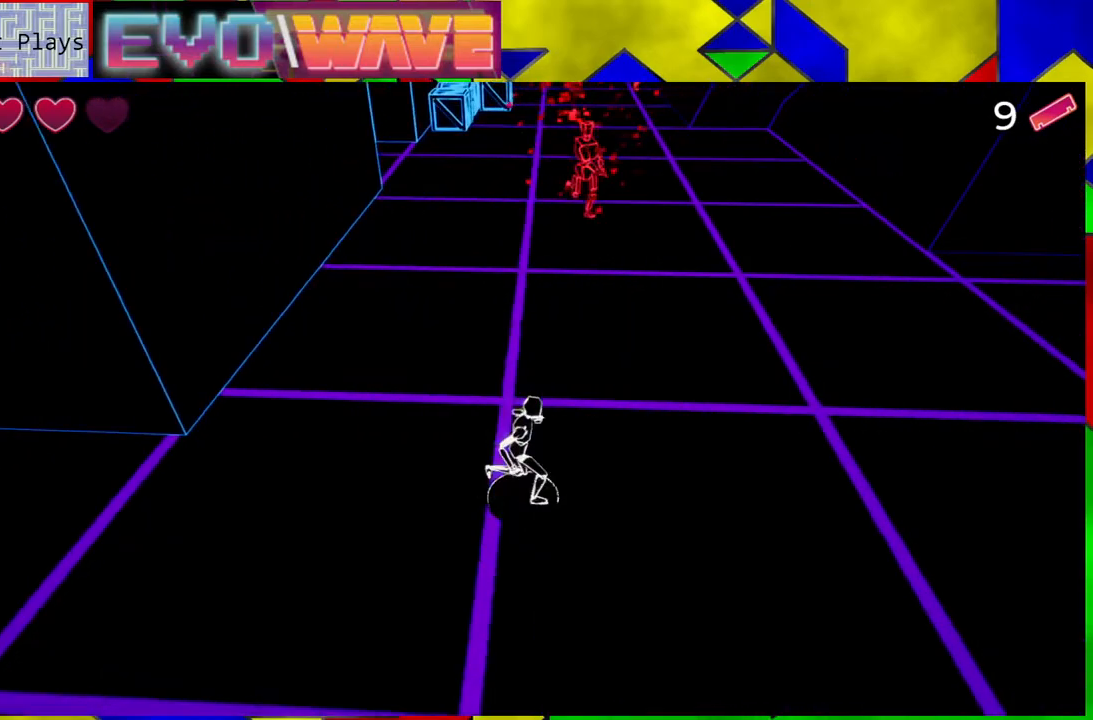
{"buttons": [], "left_stick": "up", "right_stick": "center", "events": [[250, "left_stick", "up"]]}
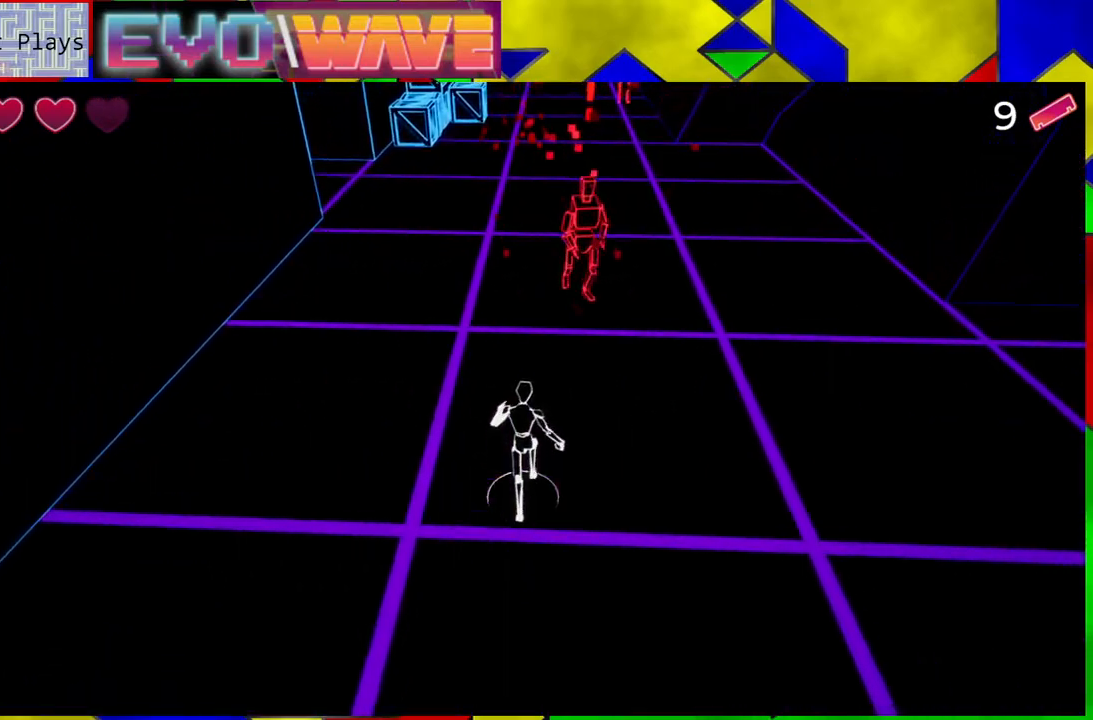
{"buttons": [], "left_stick": "down-right", "right_stick": "center", "events": [[67, "Y", "down"], [183, "left_stick", "up-right"], [267, "Y", "up"], [500, "left_stick", "down-right"]]}
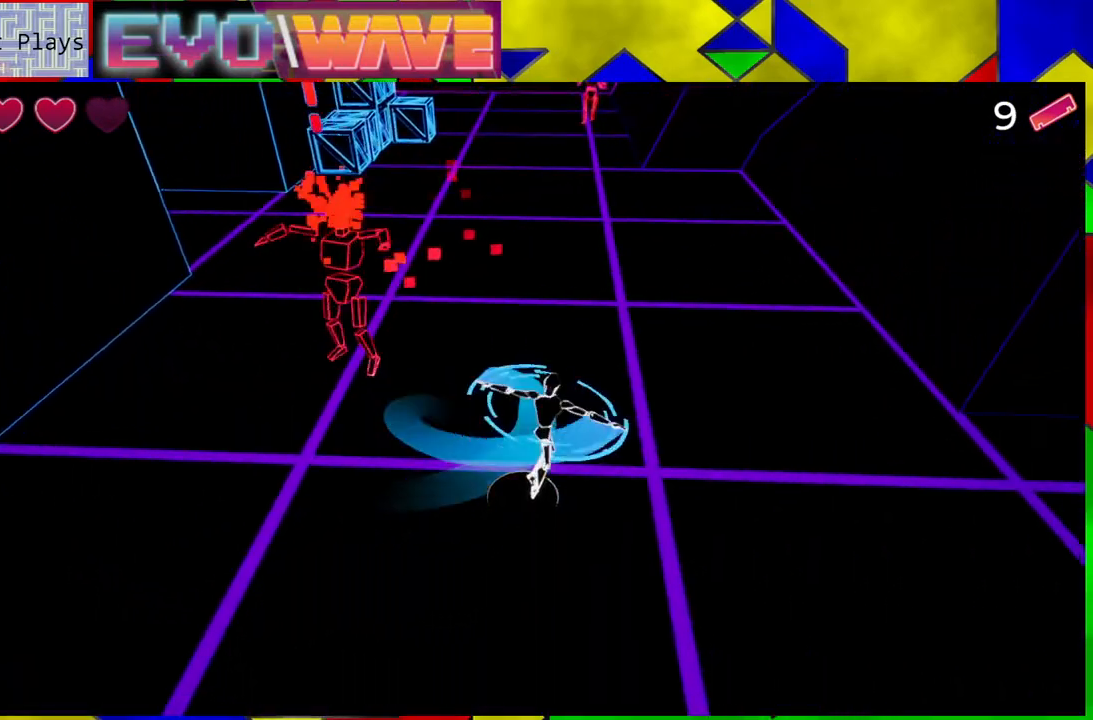
{"buttons": [], "left_stick": "down-left", "right_stick": "center", "events": [[183, "left_stick", "down"], [483, "left_stick", "down-left"]]}
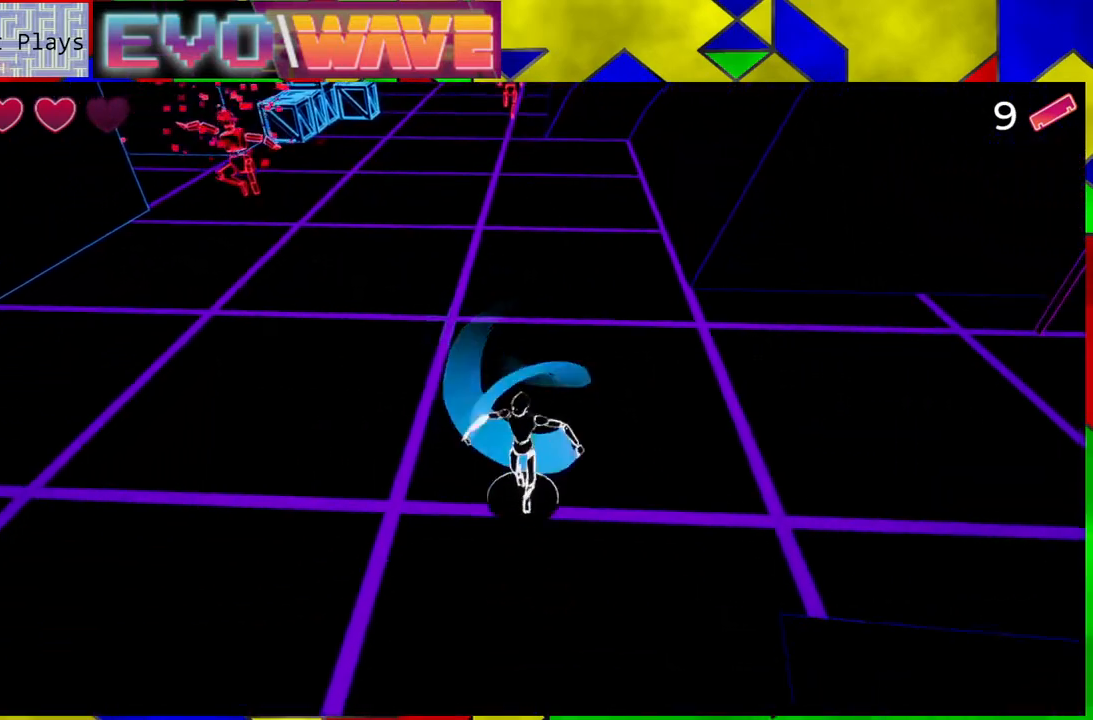
{"buttons": [], "left_stick": "up-right", "right_stick": "center", "events": [[17, "left_stick", "left"], [317, "left_stick", "up"], [367, "left_stick", "up-right"]]}
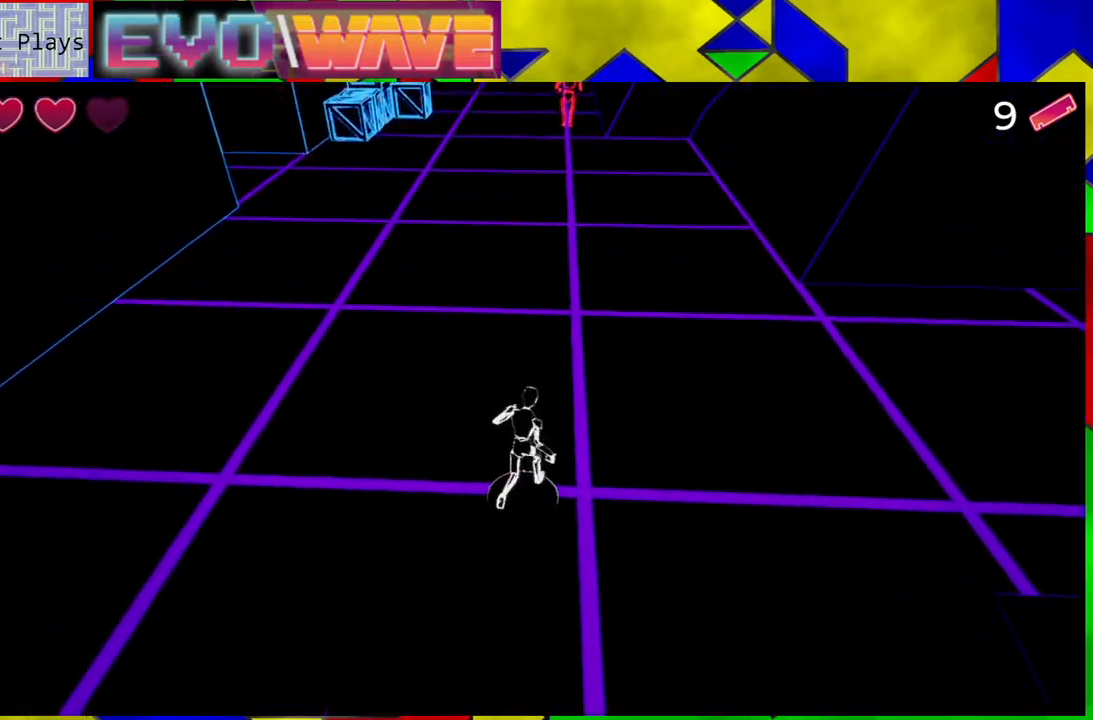
{"buttons": [], "left_stick": "up", "right_stick": "up-right", "events": [[33, "right_stick", "right"], [467, "right_stick", "up-right"], [500, "left_stick", "up"]]}